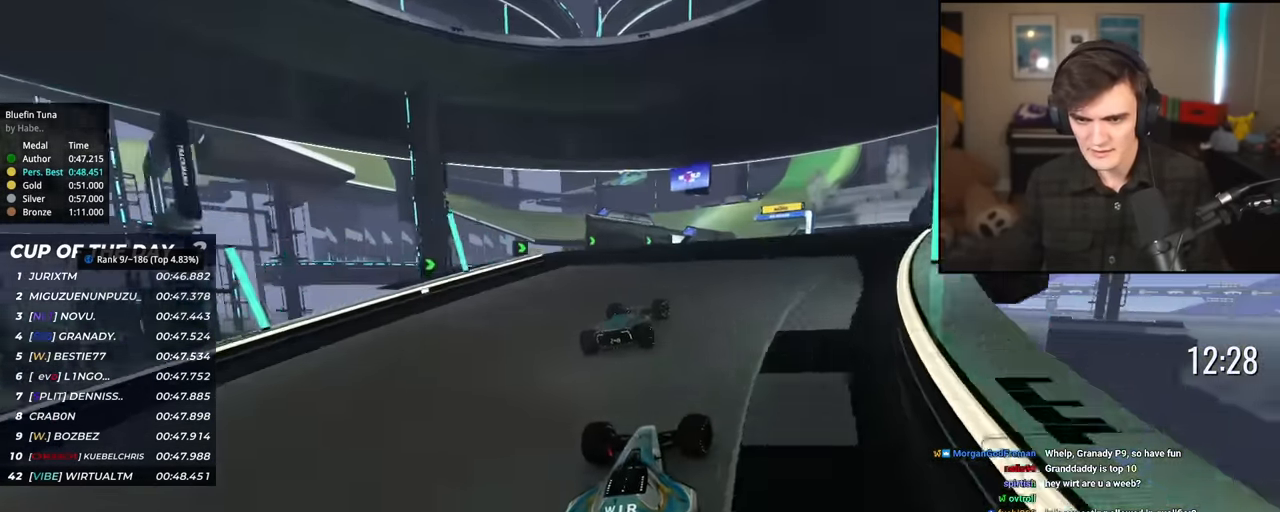
Gameplay with keyboard; each line is a JSON object with the keys held at the frame after it. "events" lists presses ("down") and releases ("up") of "brake", "down", "left", "right" and "up" between this image and that frame as [ms after this image, input, new state], when the widget could be followed in between. No other keys are recorded. Mouse input is not recorded. Key names are as the overlay labels them; some are game actions (e.g. jump) rather than physical keys.
{"keys": ["brake", "up"], "events": [[83, "right", "up"], [216, "left", "down"], [266, "left", "up"], [450, "brake", "down"]]}
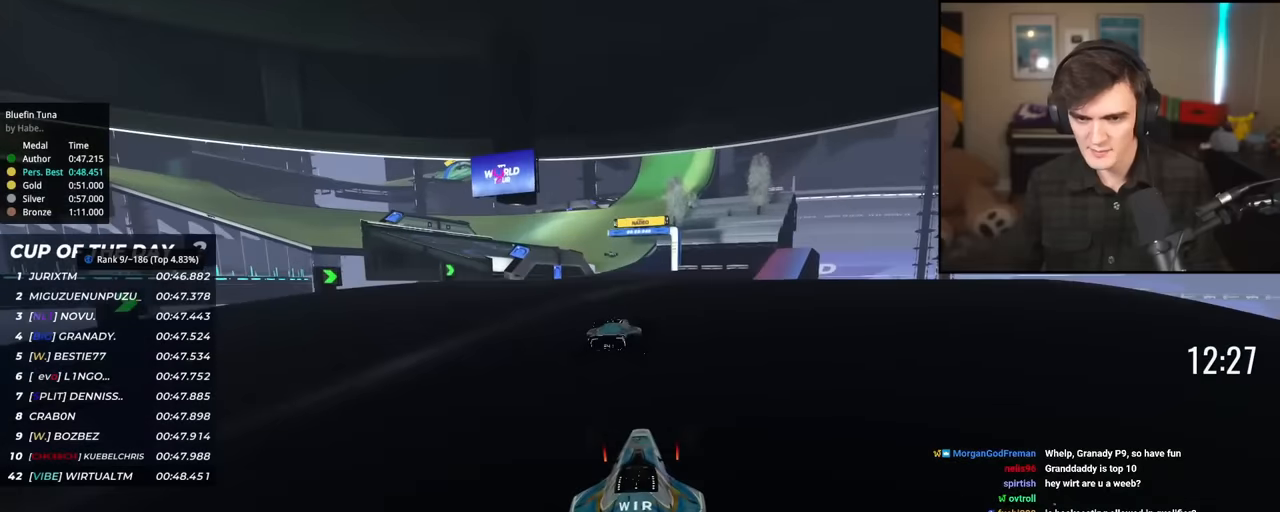
{"keys": ["up"], "events": [[50, "brake", "up"]]}
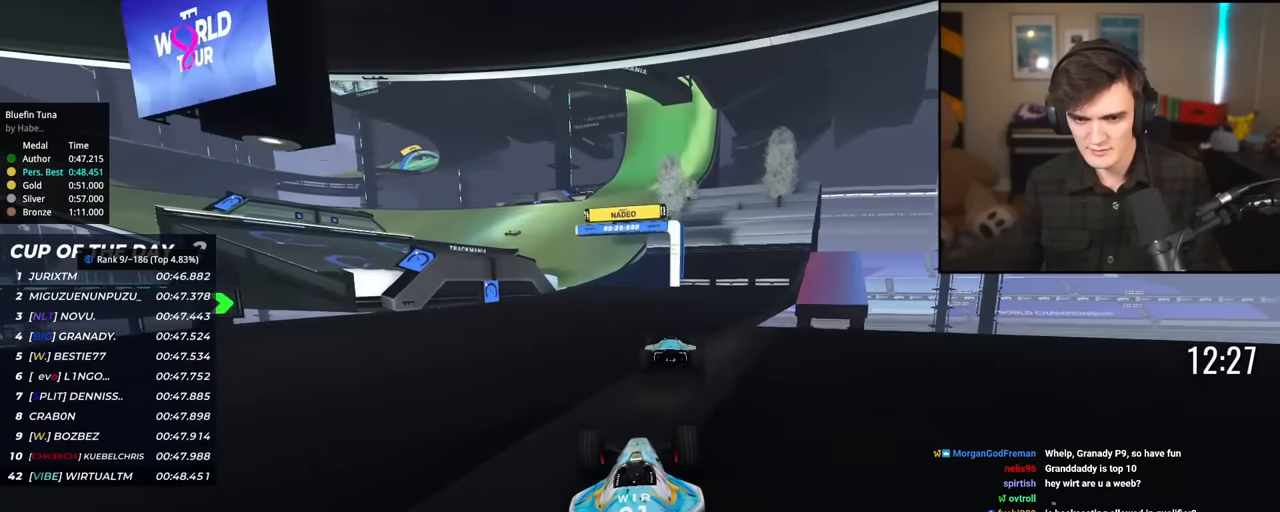
{"keys": ["left", "up"], "events": [[451, "left", "down"]]}
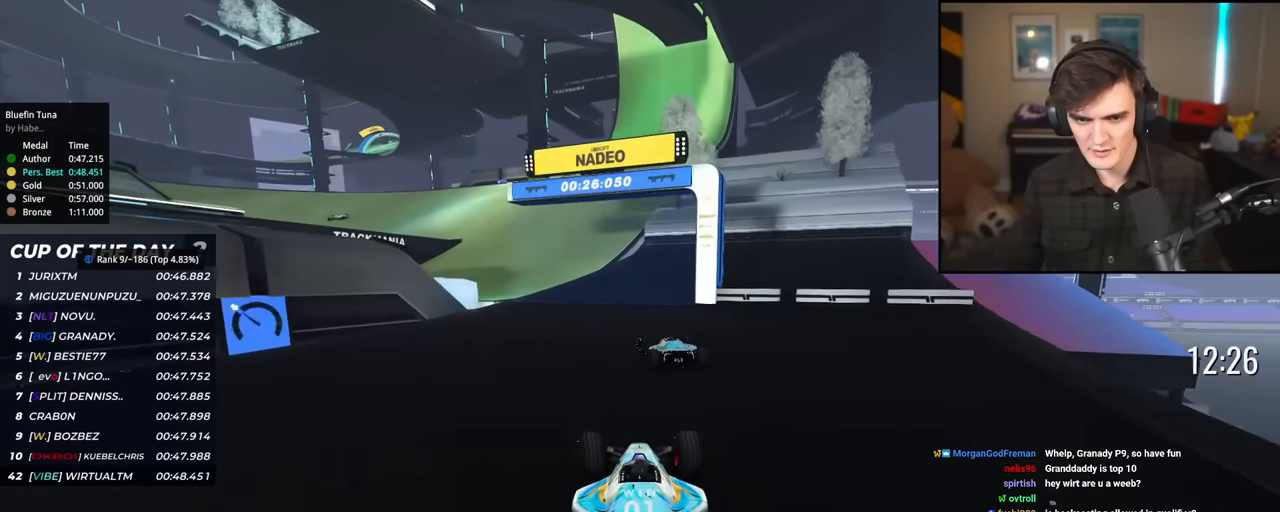
{"keys": ["left", "up"], "events": [[33, "left", "up"], [183, "left", "down"]]}
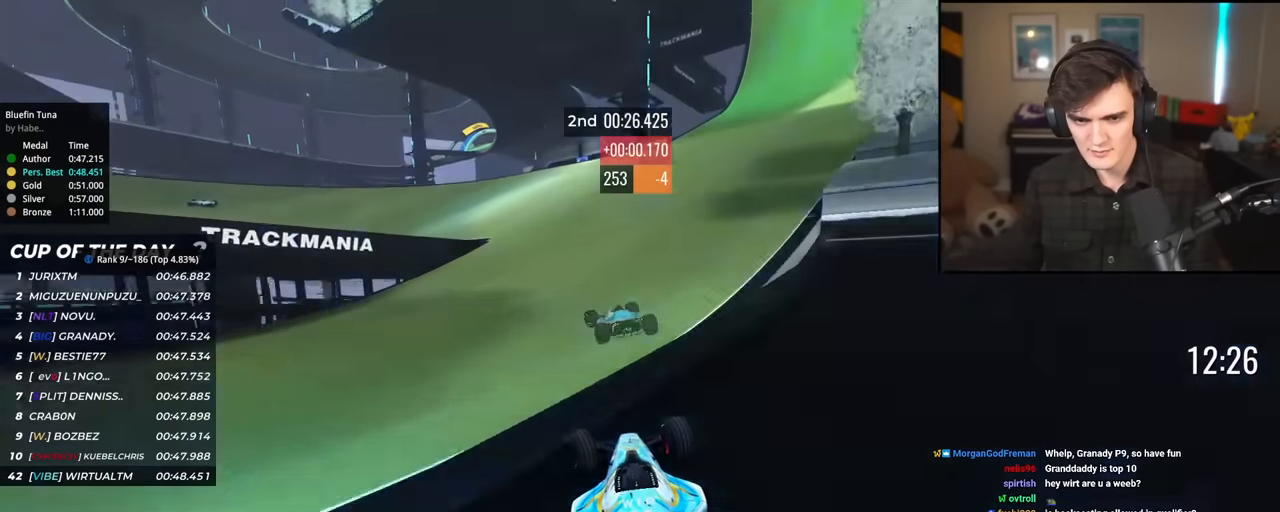
{"keys": ["left", "up"], "events": []}
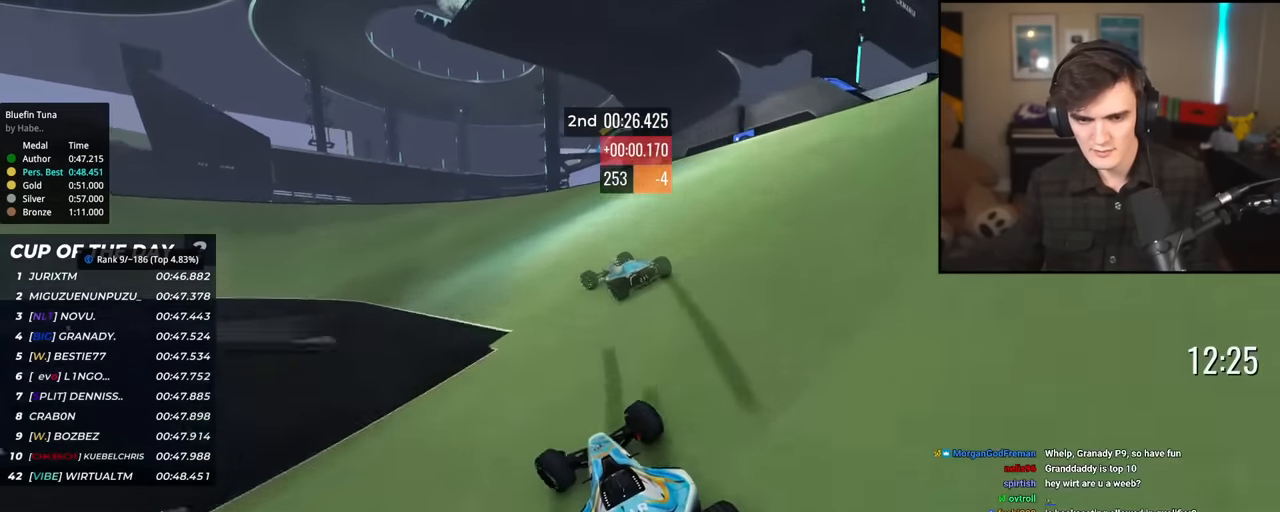
{"keys": ["left", "up"], "events": []}
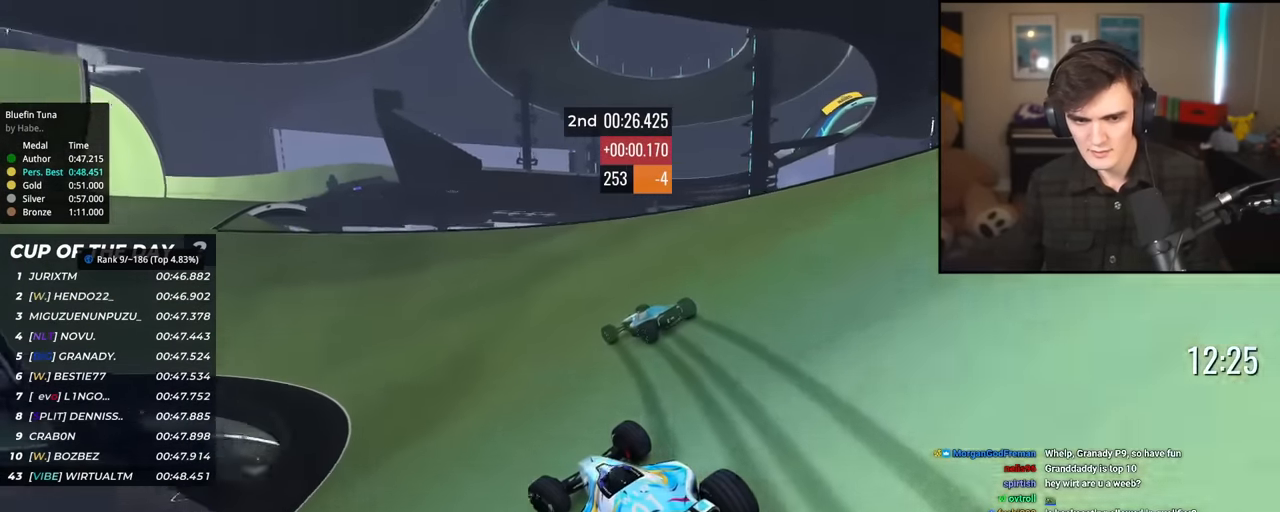
{"keys": ["up"], "events": [[33, "left", "up"], [367, "left", "down"], [467, "left", "up"]]}
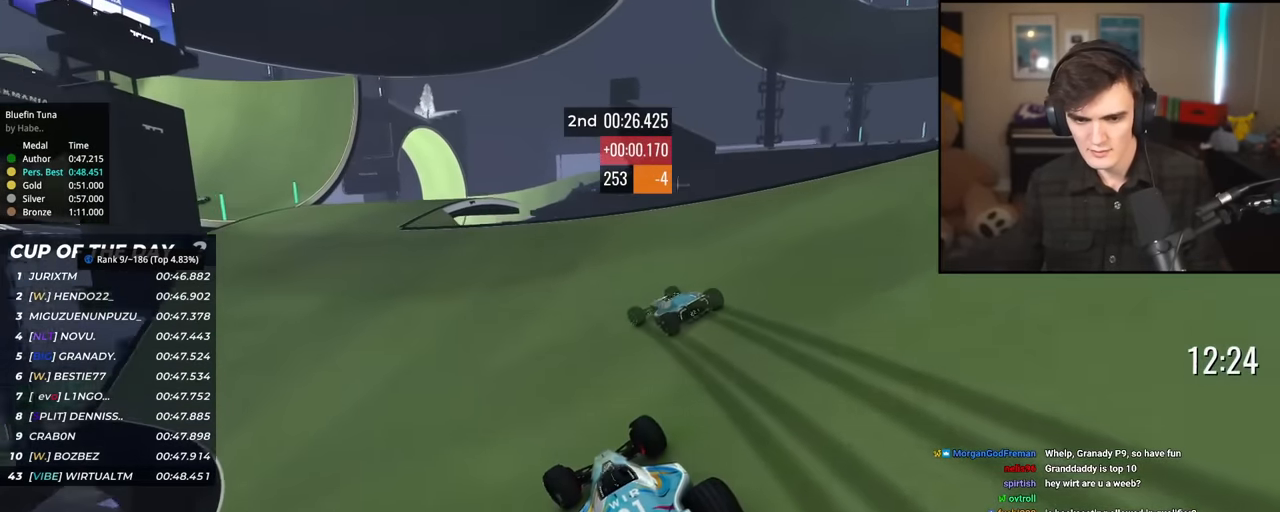
{"keys": ["left", "up"], "events": [[200, "left", "down"], [233, "left", "up"], [383, "left", "down"]]}
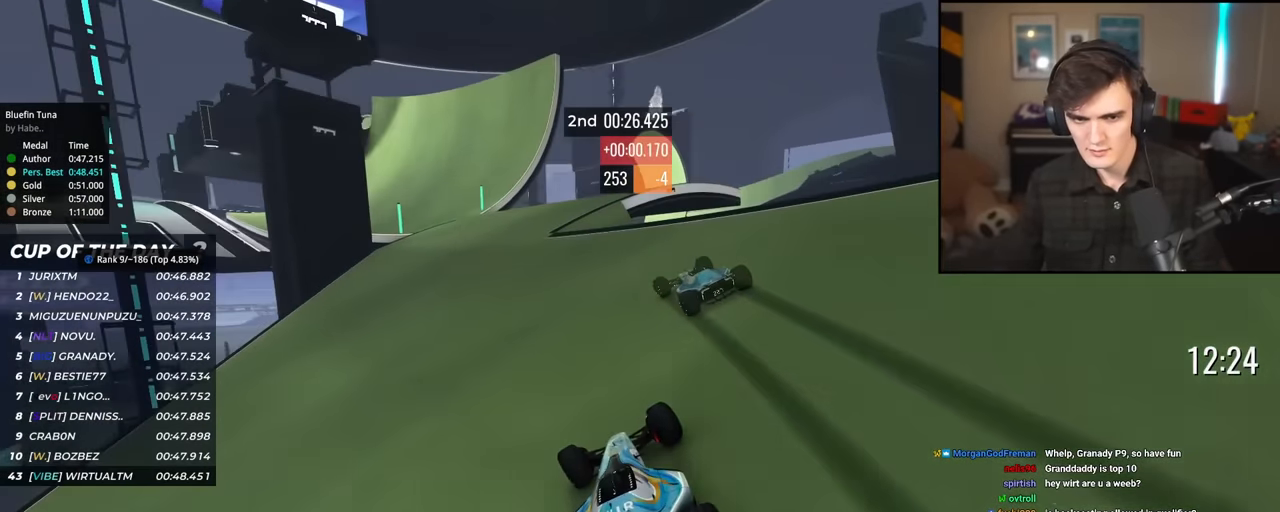
{"keys": ["left", "up"], "events": [[17, "left", "up"], [117, "left", "down"], [350, "left", "up"], [451, "left", "down"]]}
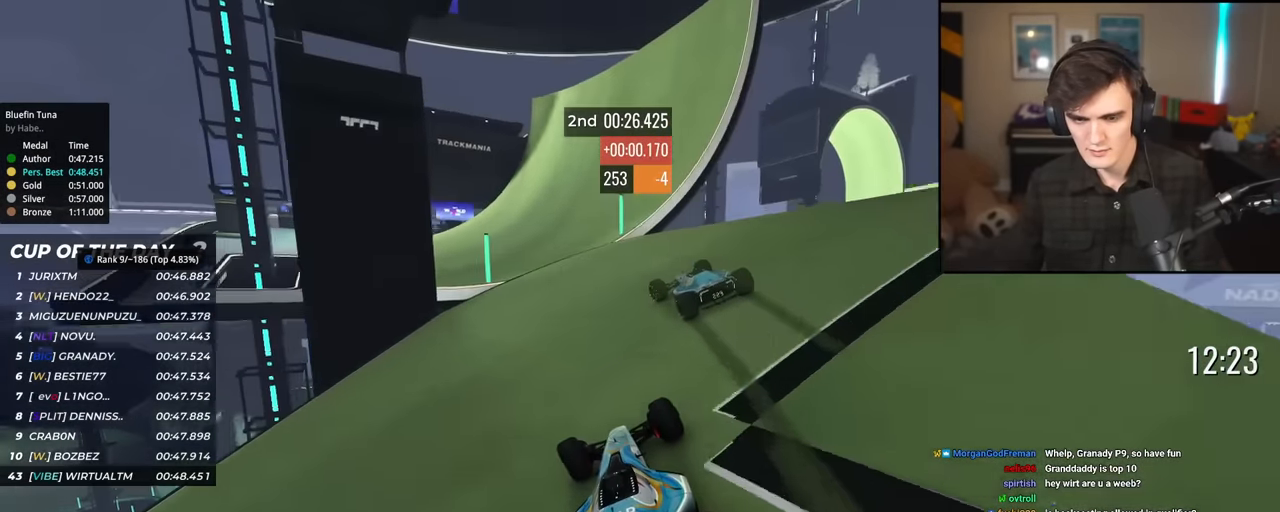
{"keys": ["up"], "events": [[83, "left", "up"], [183, "left", "down"], [267, "left", "up"], [417, "left", "down"], [500, "left", "up"]]}
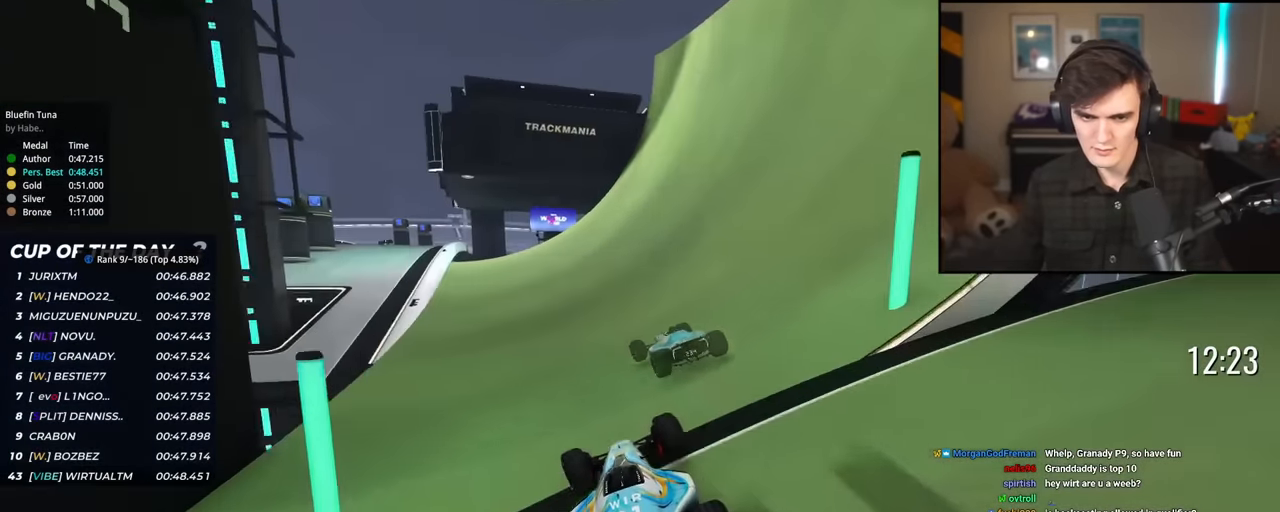
{"keys": ["left", "up"], "events": [[150, "left", "down"]]}
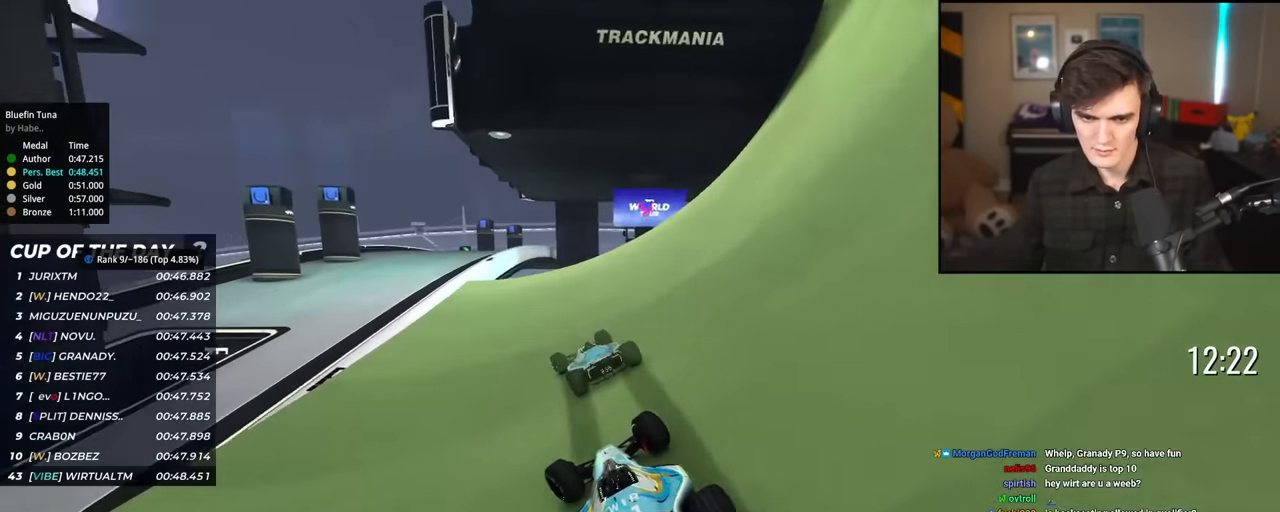
{"keys": ["up"], "events": [[267, "left", "up"], [350, "right", "down"], [483, "right", "up"]]}
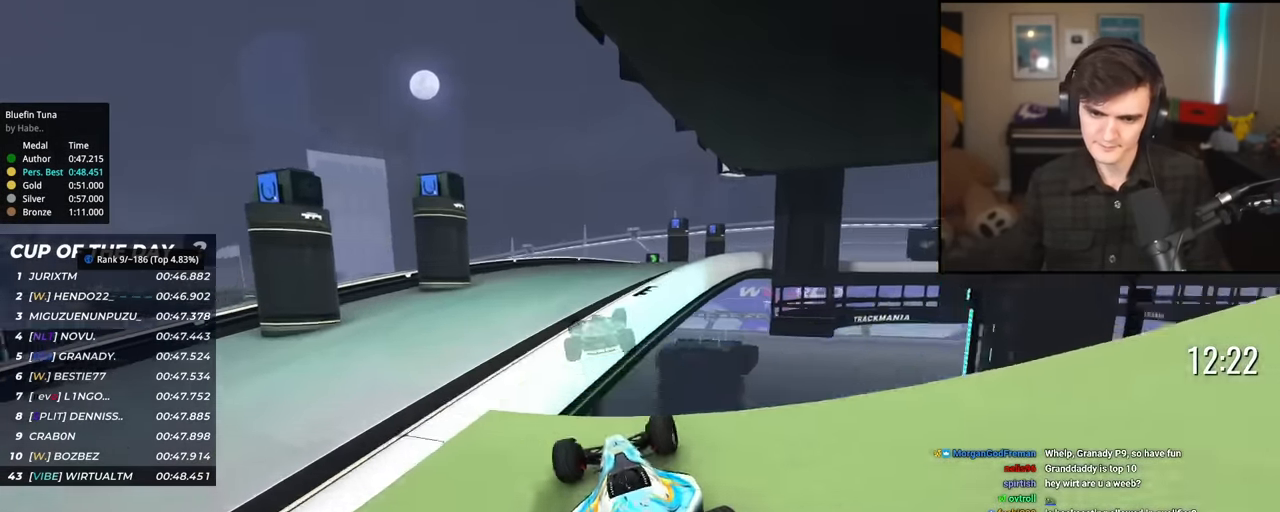
{"keys": ["right", "up"], "events": [[83, "right", "down"], [134, "brake", "down"], [184, "right", "up"], [217, "brake", "up"], [317, "right", "down"]]}
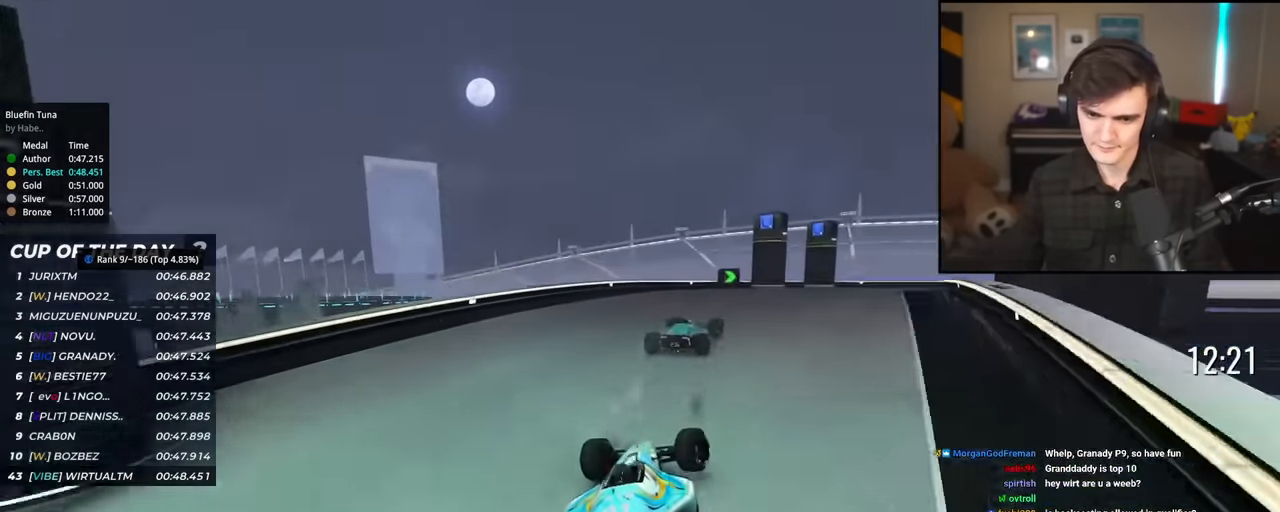
{"keys": ["right", "up"], "events": [[200, "right", "up"], [284, "right", "down"]]}
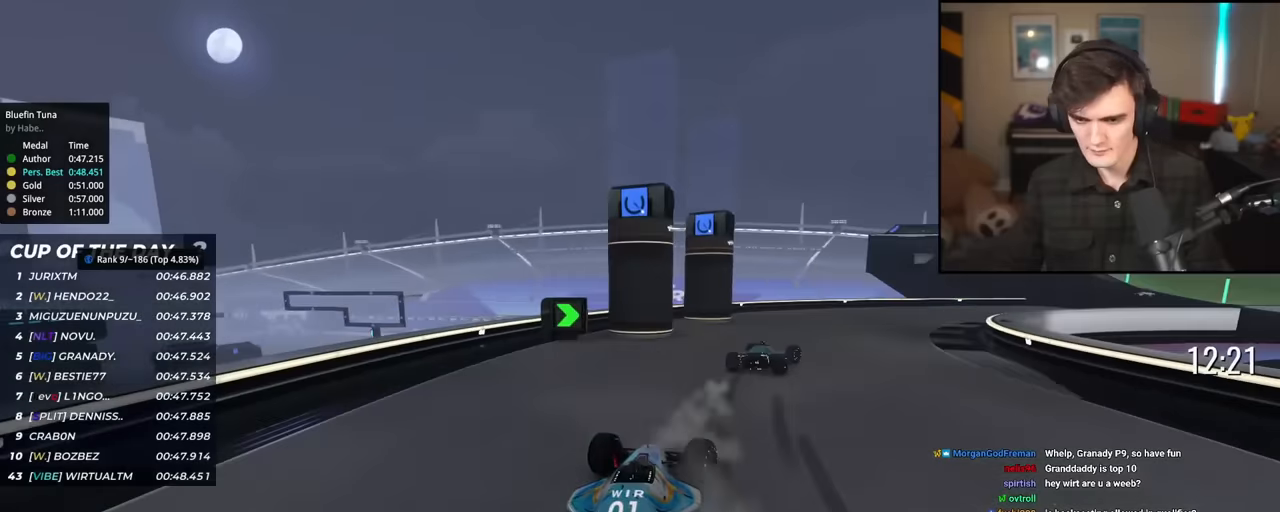
{"keys": ["right", "up"], "events": []}
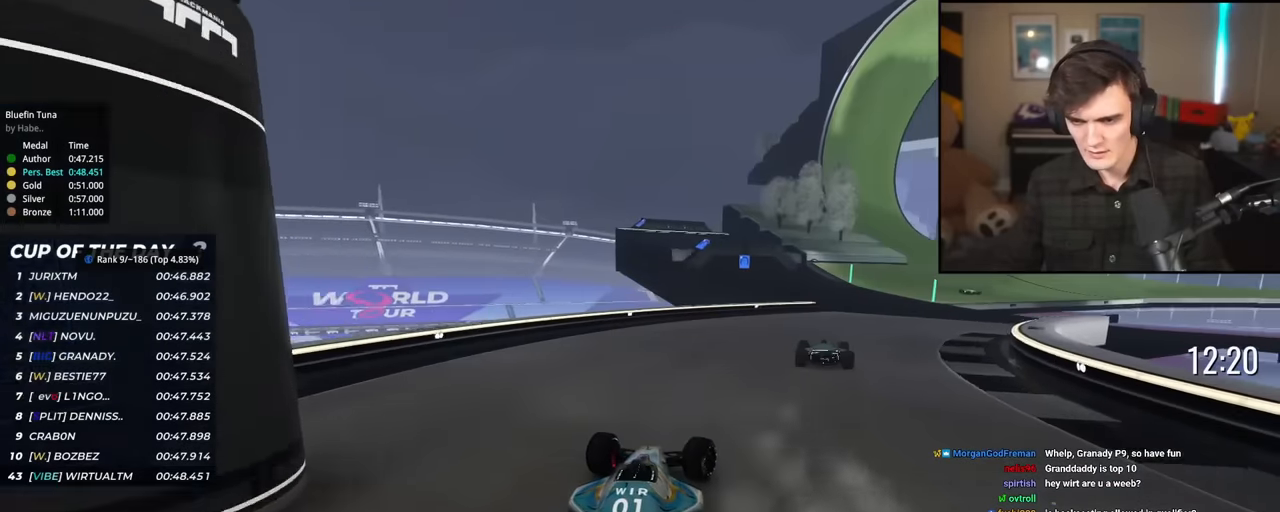
{"keys": ["up"], "events": [[317, "right", "up"]]}
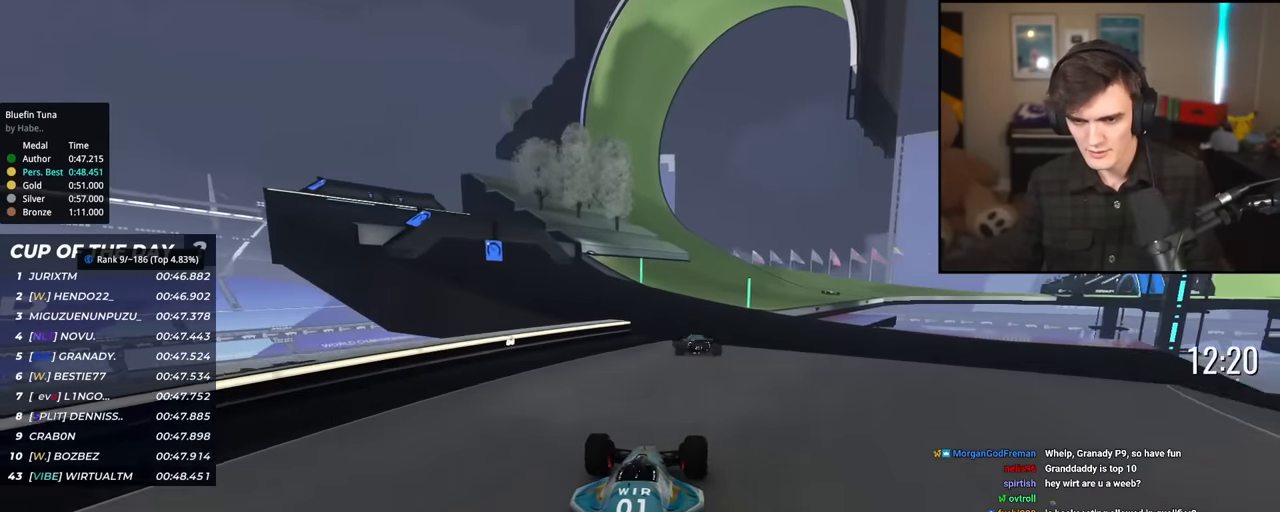
{"keys": ["right", "up"], "events": [[250, "right", "down"], [383, "right", "up"], [433, "right", "down"]]}
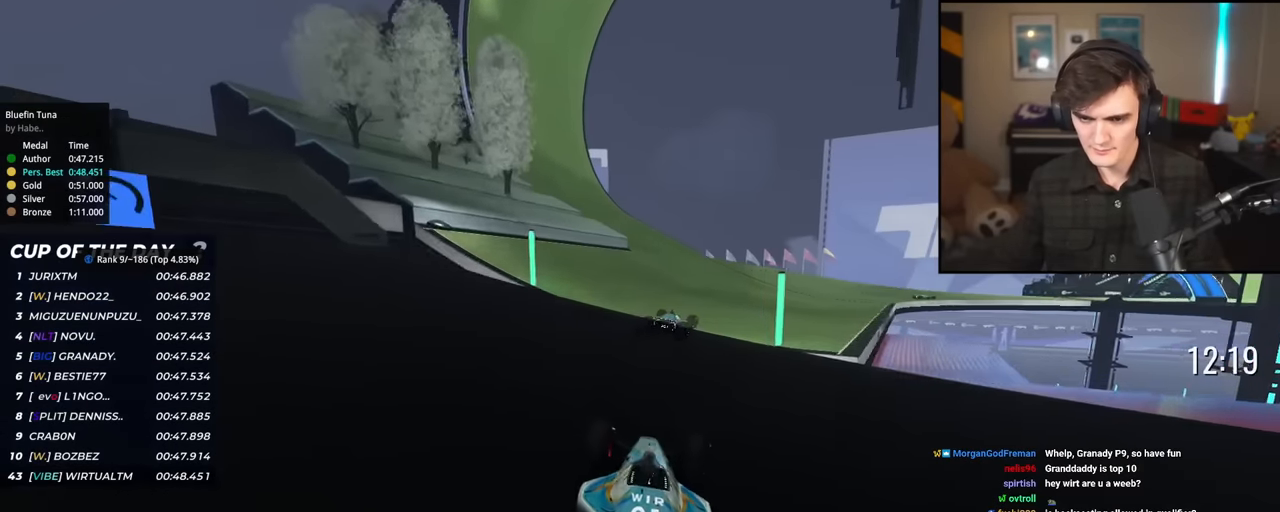
{"keys": ["brake", "right", "up"], "events": [[334, "brake", "down"]]}
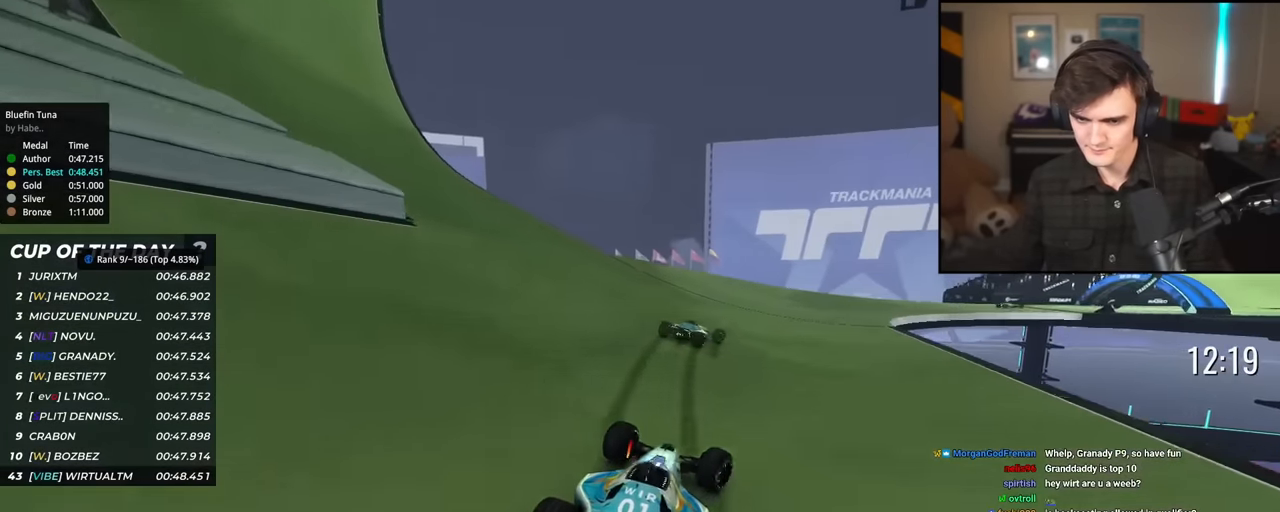
{"keys": ["right", "up"], "events": [[33, "brake", "up"]]}
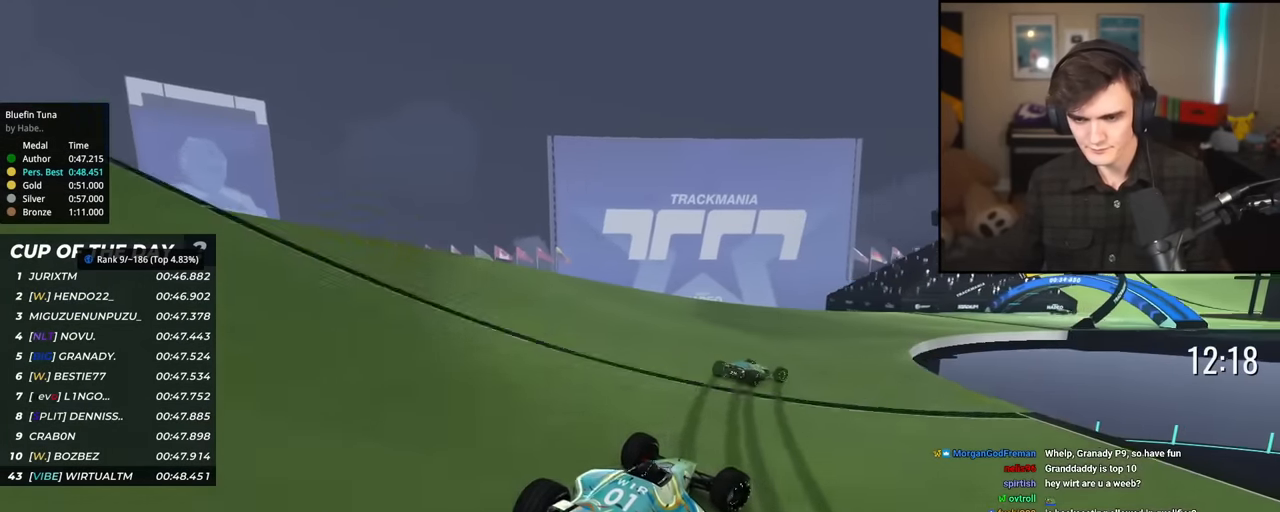
{"keys": ["right", "up"], "events": []}
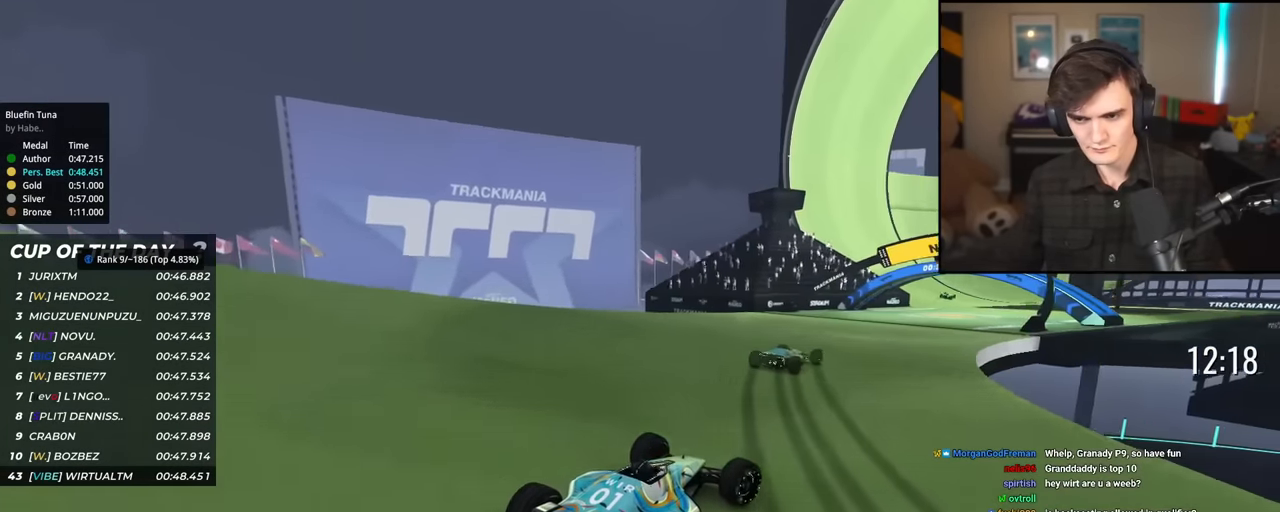
{"keys": ["right", "up"], "events": [[16, "right", "up"], [350, "right", "down"]]}
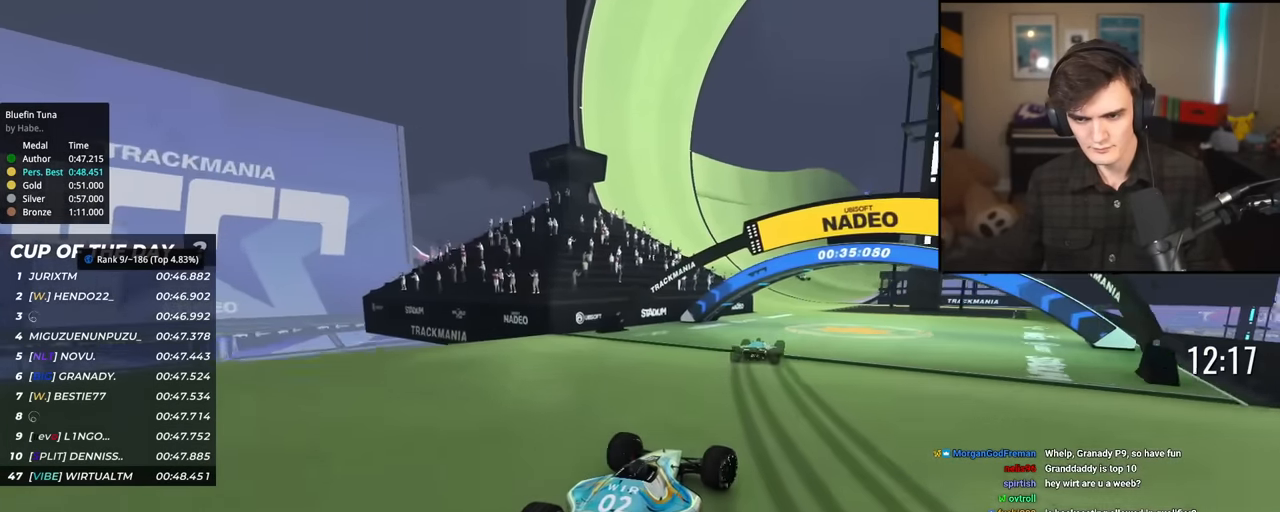
{"keys": ["up"], "events": [[134, "right", "up"]]}
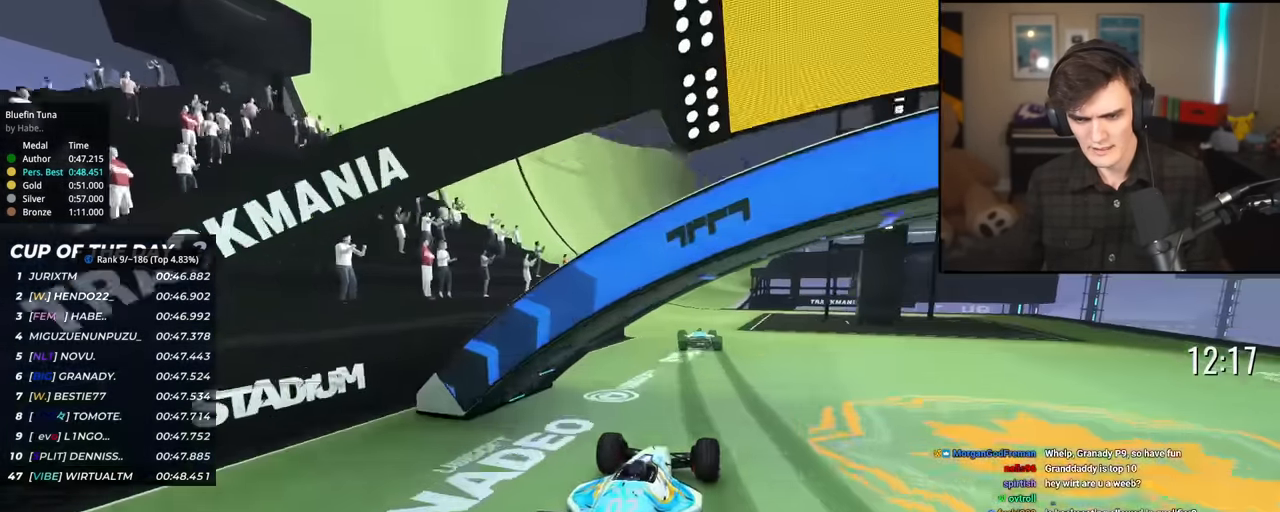
{"keys": ["right", "up"], "events": [[50, "left", "down"], [267, "left", "up"], [500, "right", "down"]]}
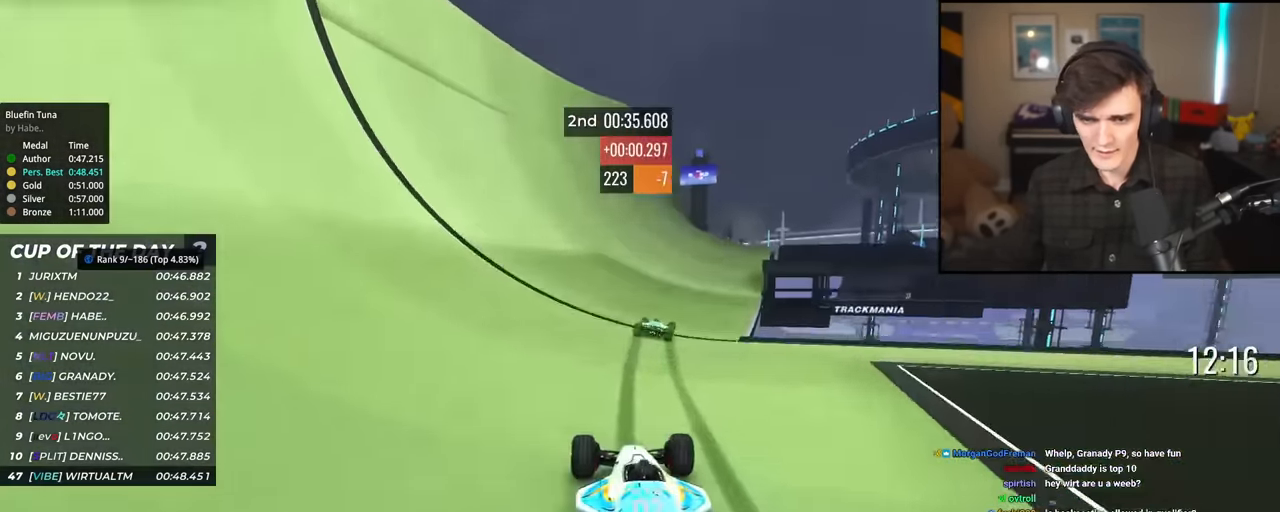
{"keys": ["right", "up"], "events": [[384, "right", "up"], [484, "right", "down"]]}
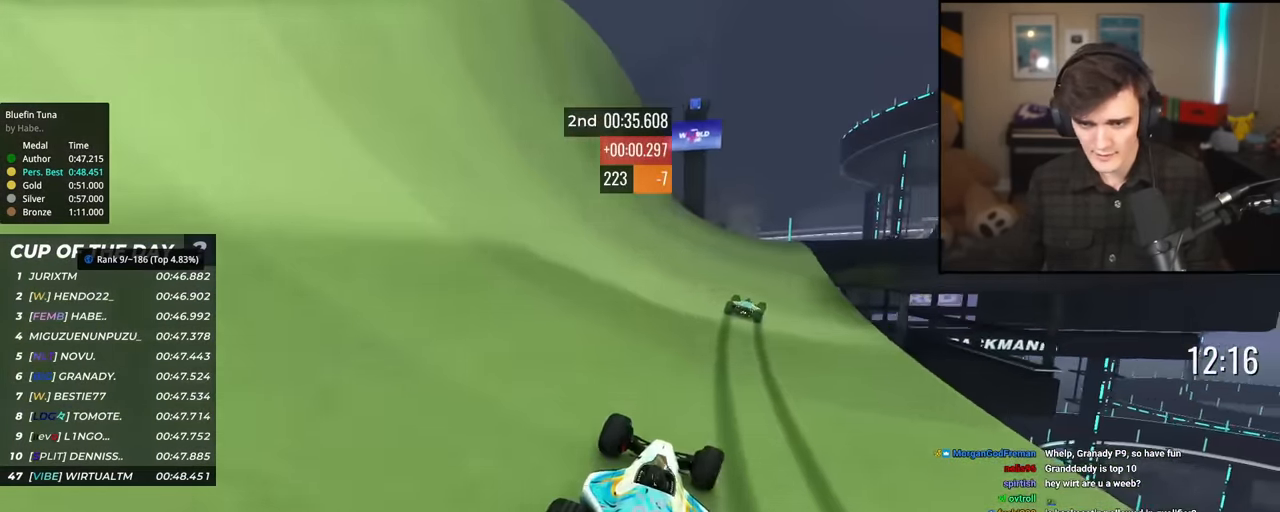
{"keys": ["left", "up"], "events": [[300, "right", "up"], [483, "left", "down"]]}
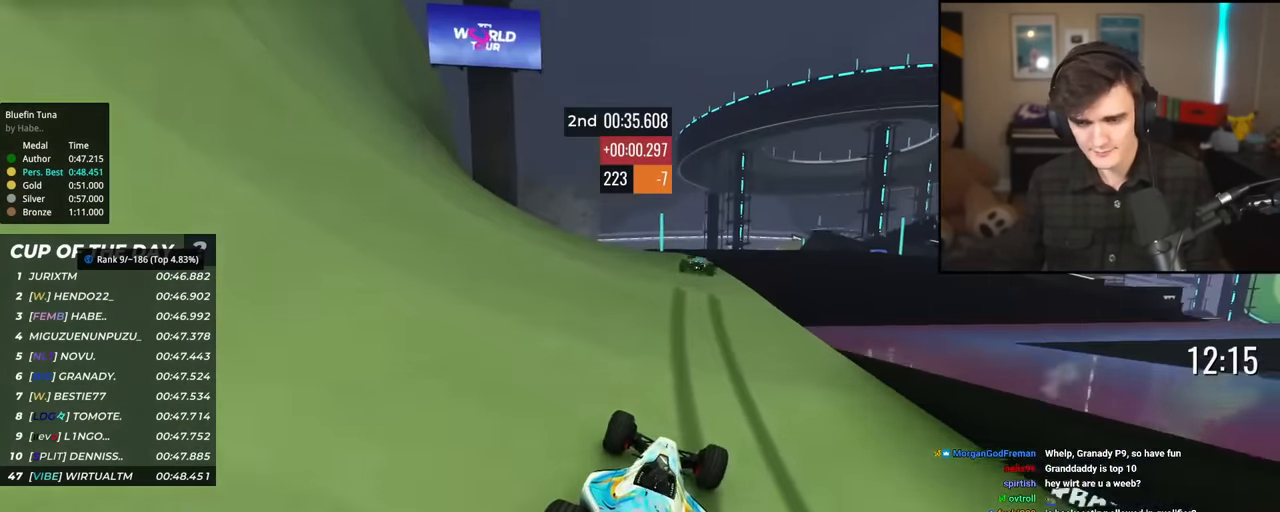
{"keys": ["up"], "events": [[83, "left", "up"], [184, "right", "down"], [267, "right", "up"]]}
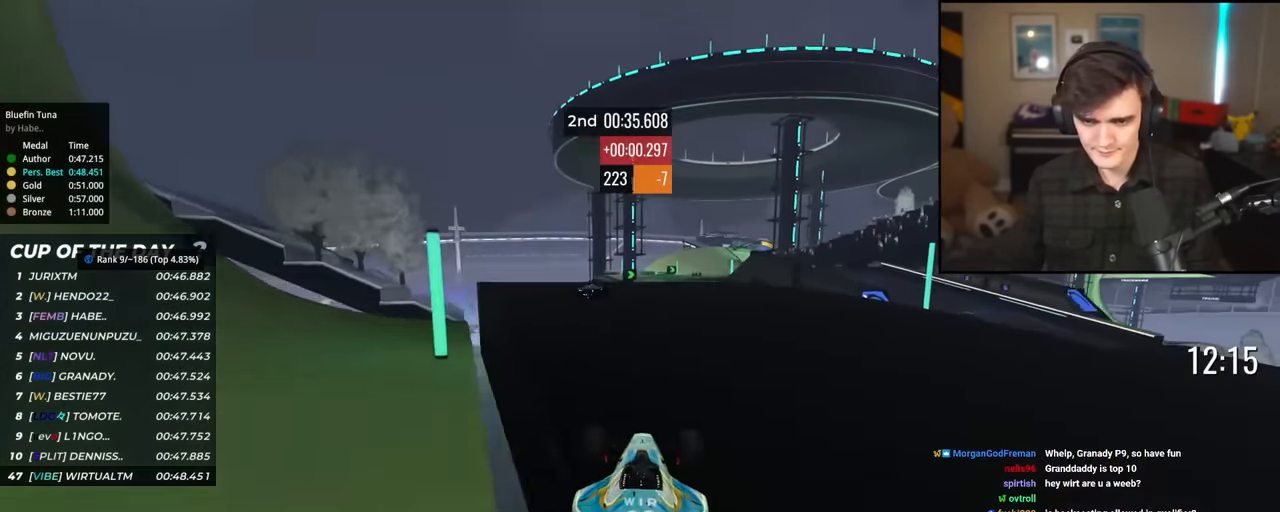
{"keys": ["up"], "events": [[383, "right", "down"], [466, "right", "up"]]}
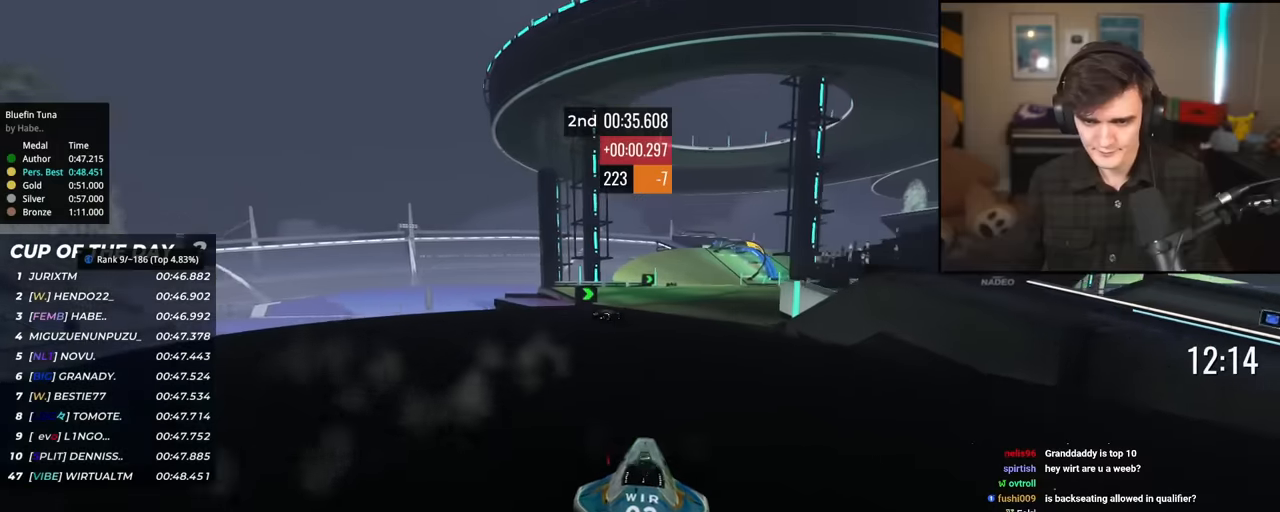
{"keys": ["left", "up"], "events": [[116, "right", "down"], [216, "right", "up"], [350, "left", "down"]]}
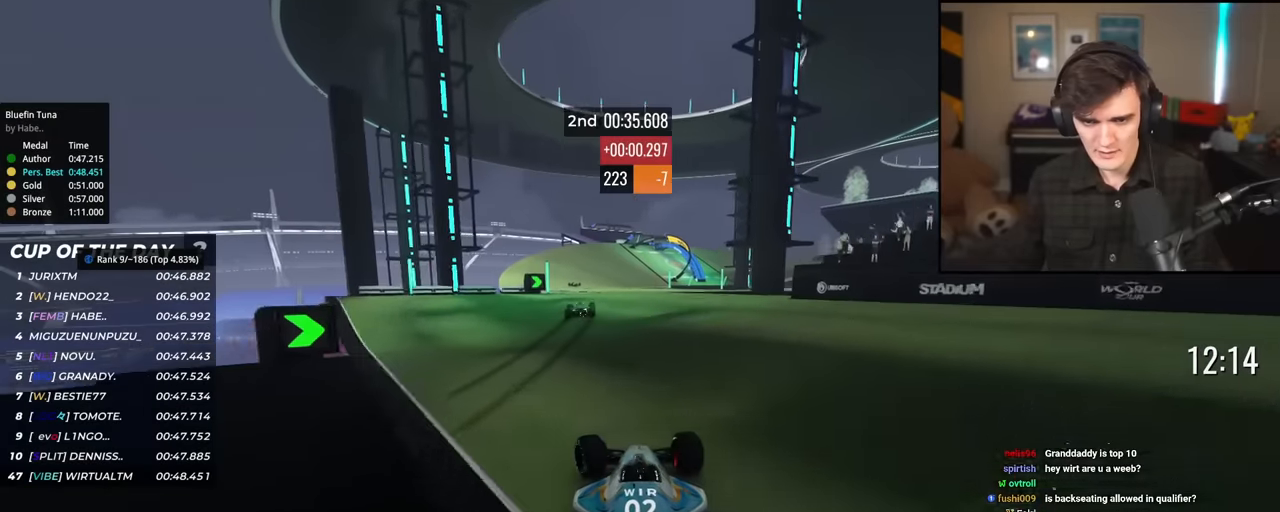
{"keys": ["right", "up"], "events": [[184, "left", "up"], [267, "right", "down"], [367, "right", "up"], [467, "right", "down"]]}